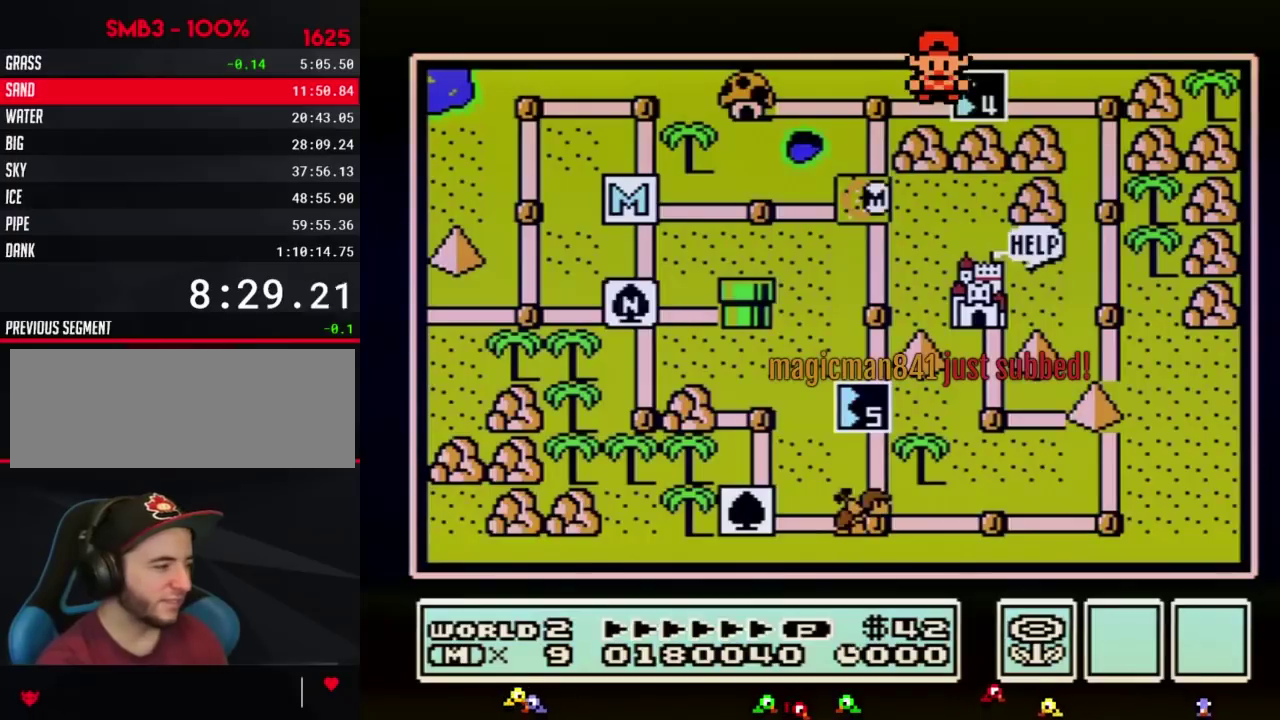
Gameplay with a controller (Nintendo layout); each line is a JSON object with the inputs held at the frame after it. "events" lists button and stick changes between this image and that frame as [ms after this image, input, new state], when the widget could be followed in between. Not read: L3 R3.
{"buttons": ["DPAD_DOWN"], "events": [[350, "DPAD_DOWN", "down"]]}
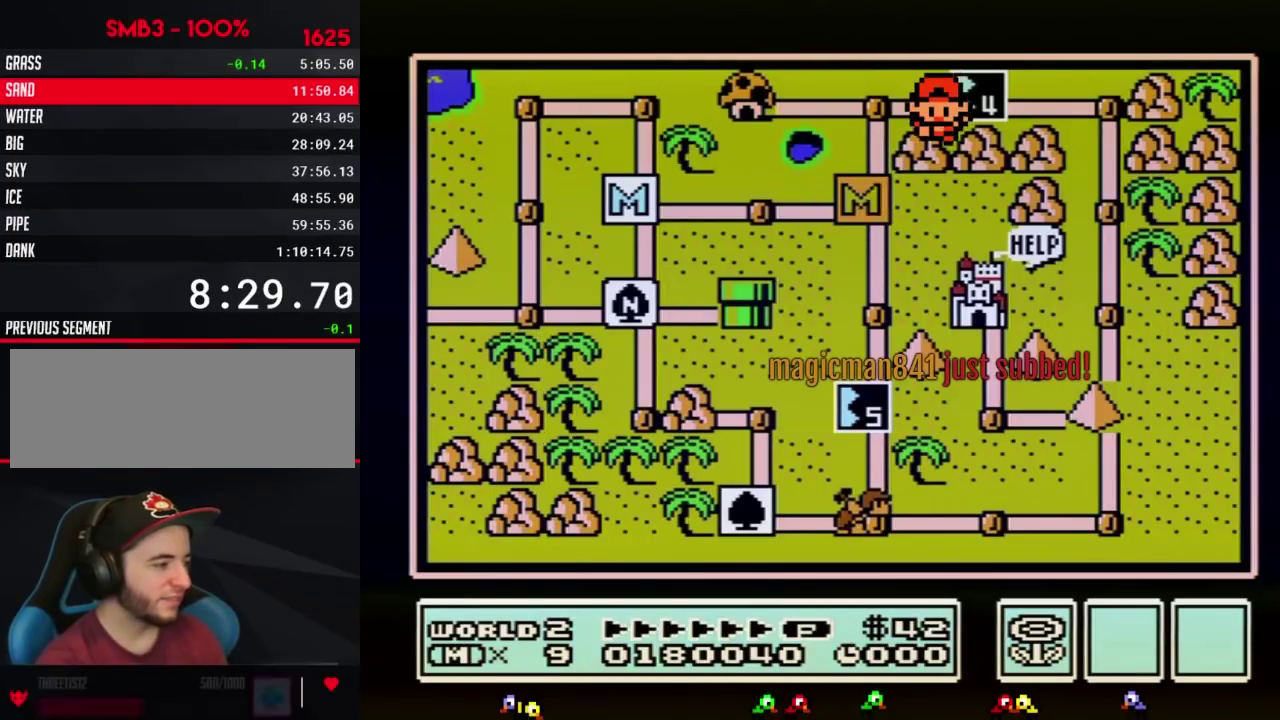
{"buttons": ["DPAD_DOWN"]}
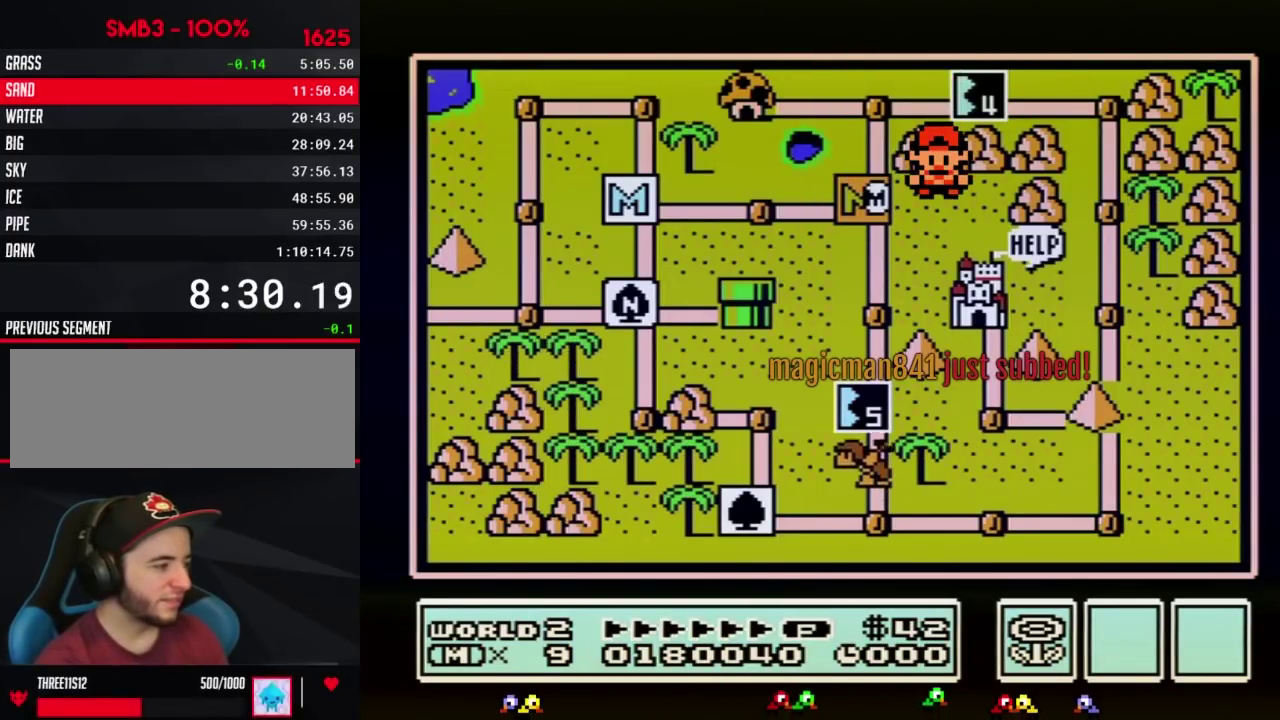
{"buttons": ["DPAD_DOWN"]}
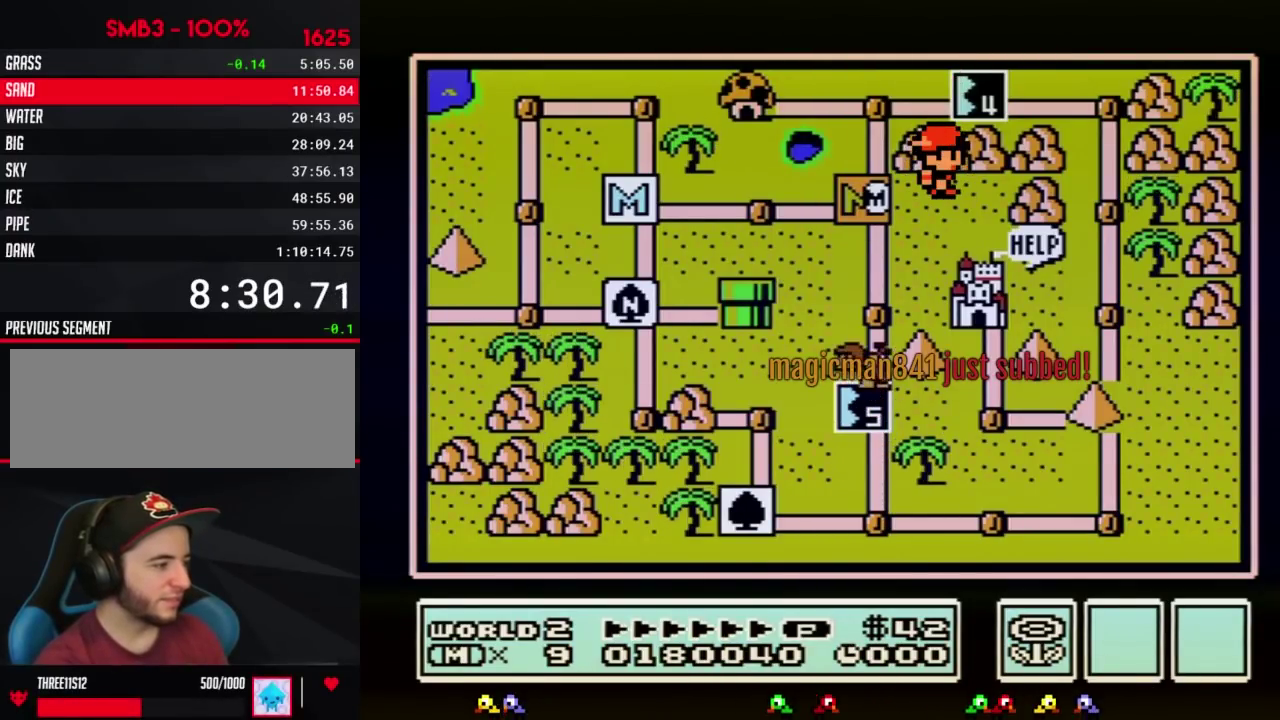
{"buttons": ["DPAD_DOWN"]}
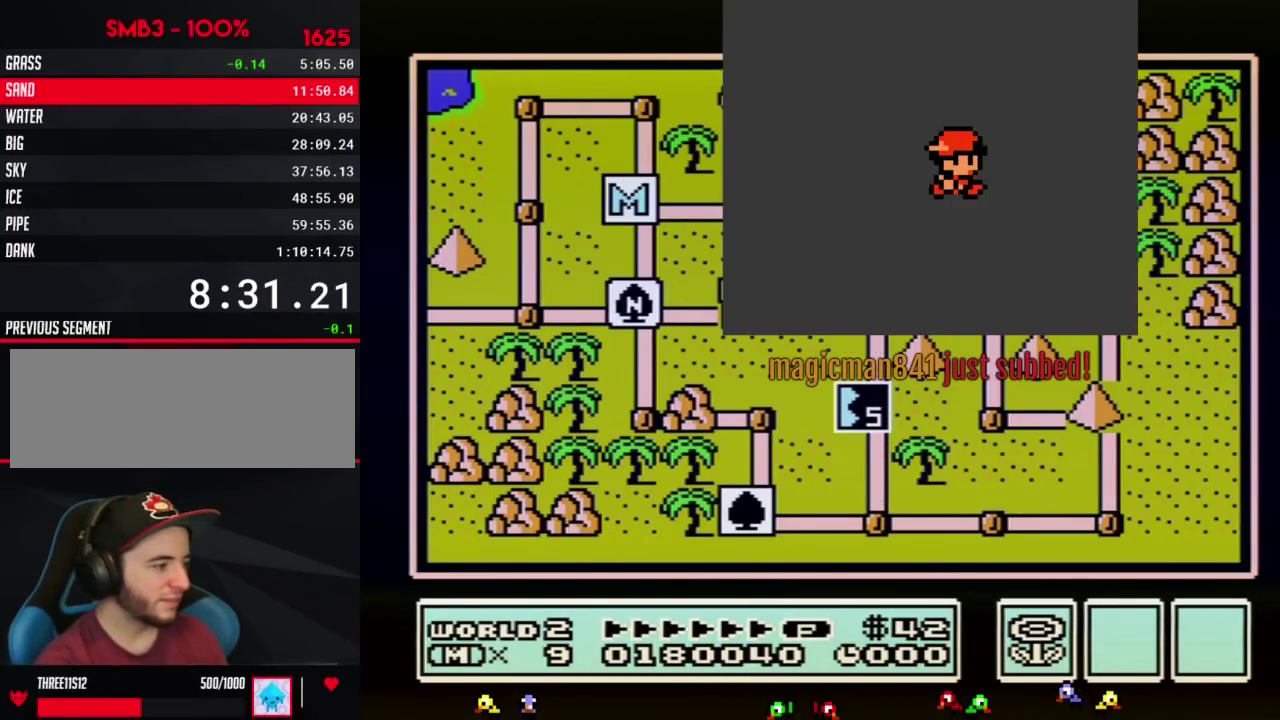
{"buttons": ["DPAD_DOWN"]}
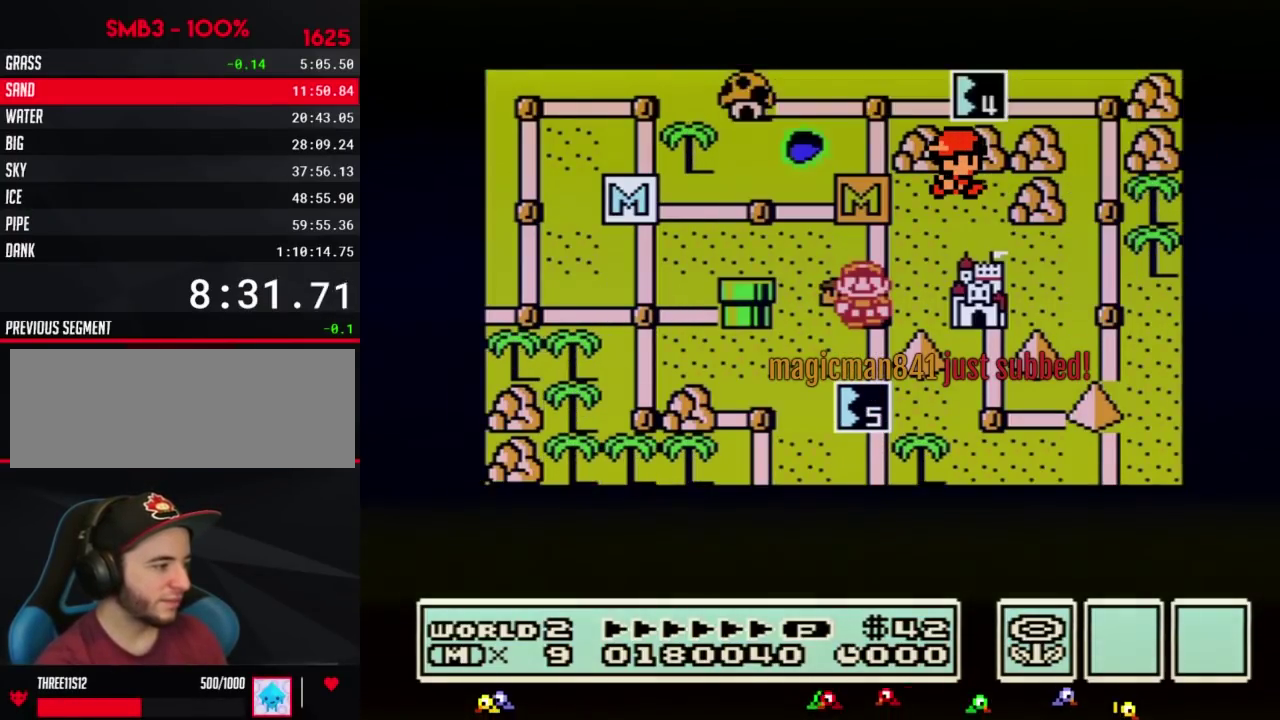
{"buttons": ["DPAD_DOWN"]}
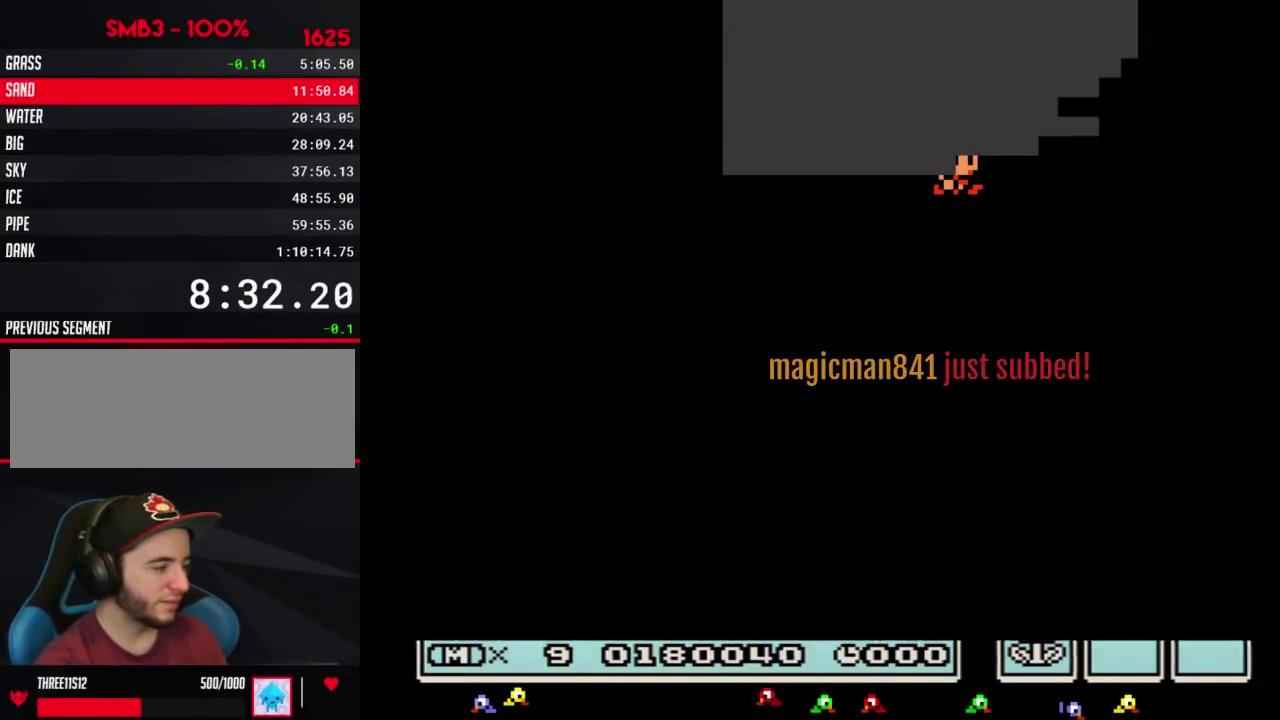
{"buttons": ["B", "DPAD_RIGHT"], "events": [[317, "B", "down"], [317, "DPAD_DOWN", "up"], [317, "DPAD_RIGHT", "down"]]}
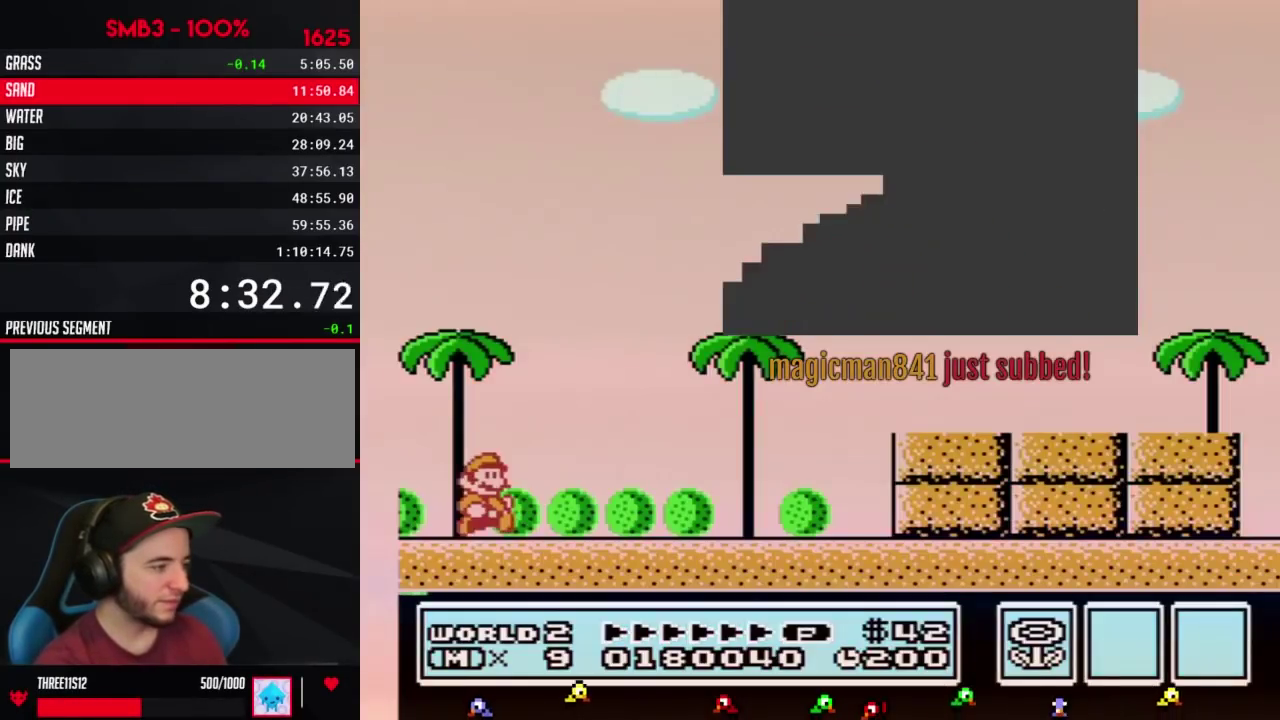
{"buttons": ["B", "DPAD_RIGHT"]}
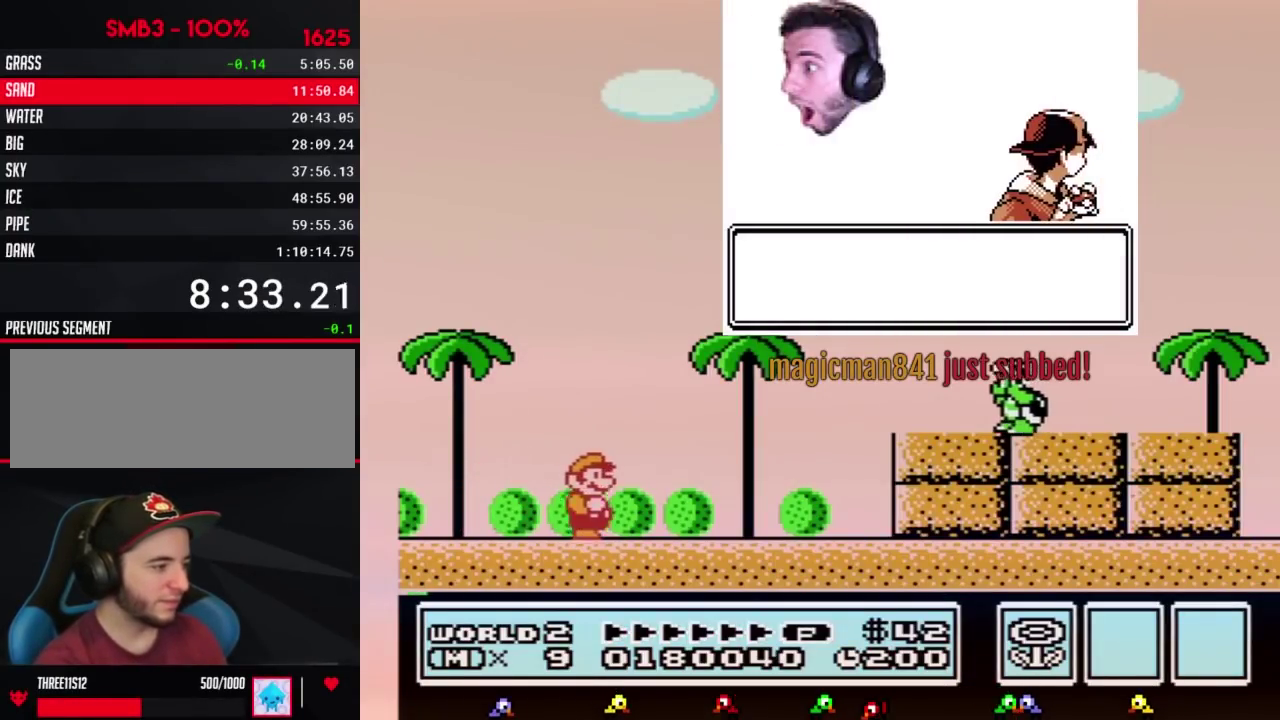
{"buttons": ["B", "DPAD_RIGHT"]}
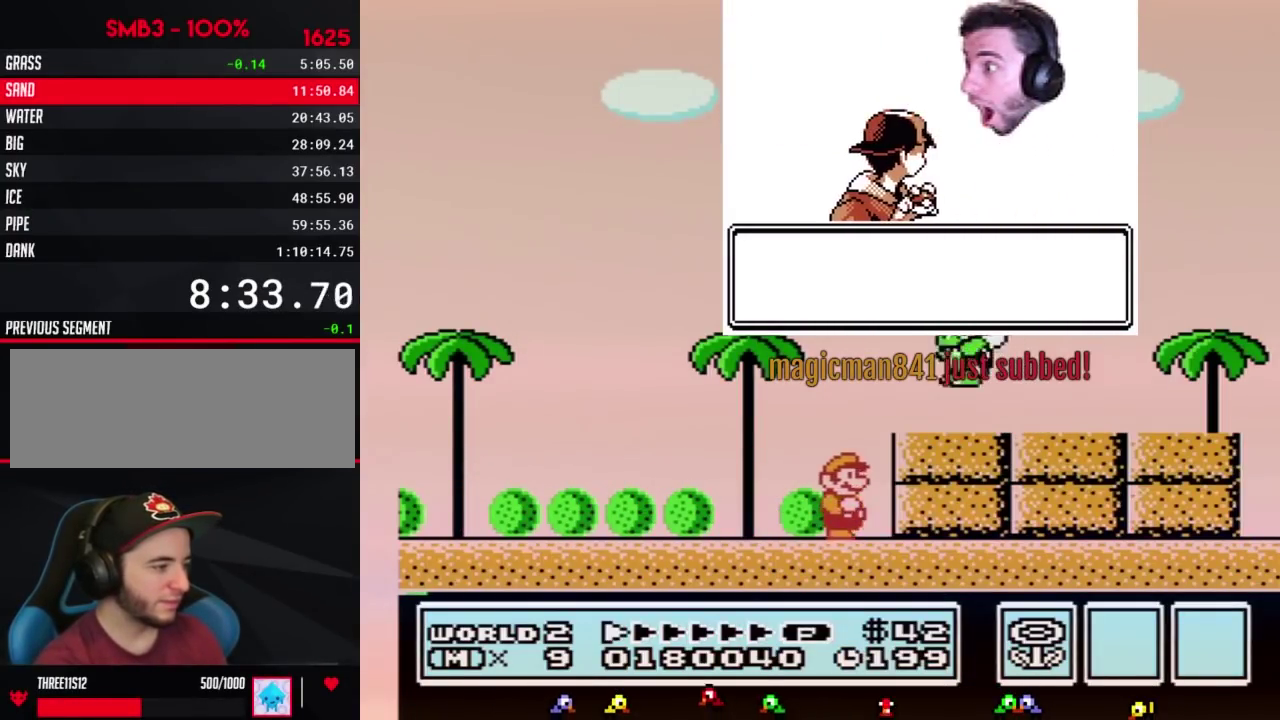
{"buttons": ["B"], "events": [[100, "B", "up"], [167, "A", "down"], [167, "DPAD_RIGHT", "up"], [183, "A", "up"], [283, "B", "down"]]}
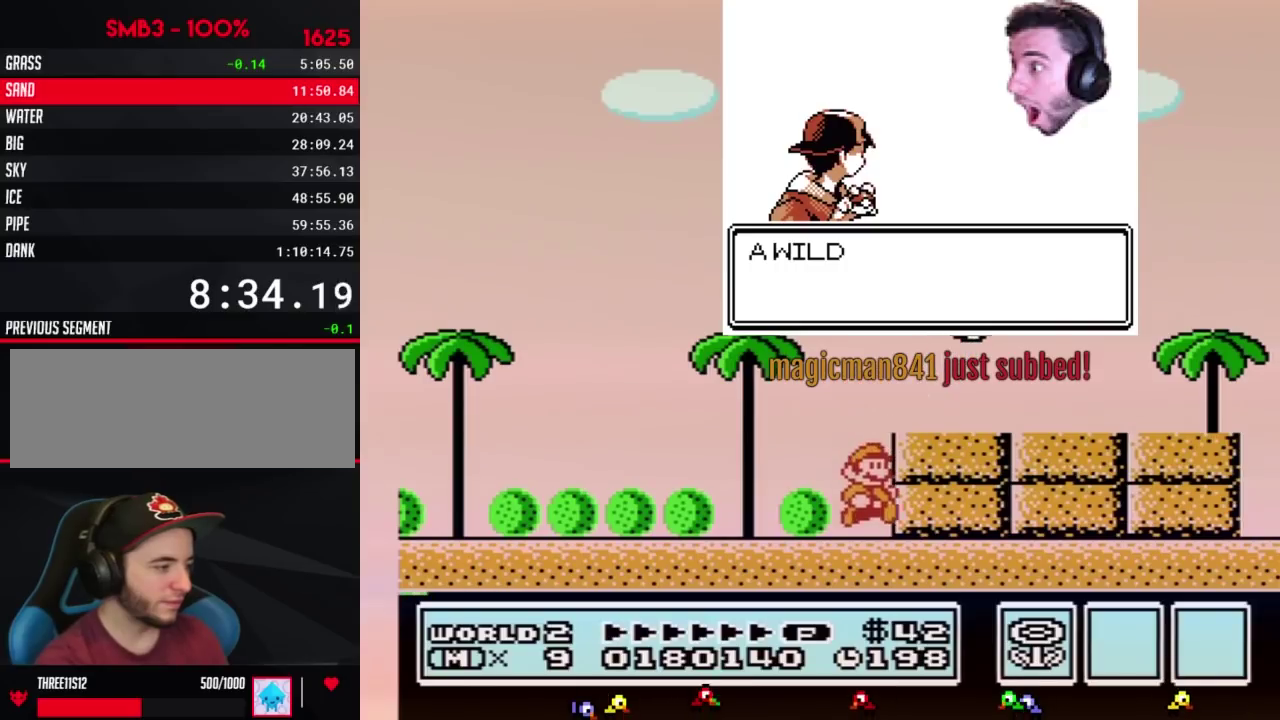
{"buttons": ["B", "DPAD_RIGHT"], "events": [[167, "A", "down"], [167, "DPAD_RIGHT", "down"], [383, "A", "up"]]}
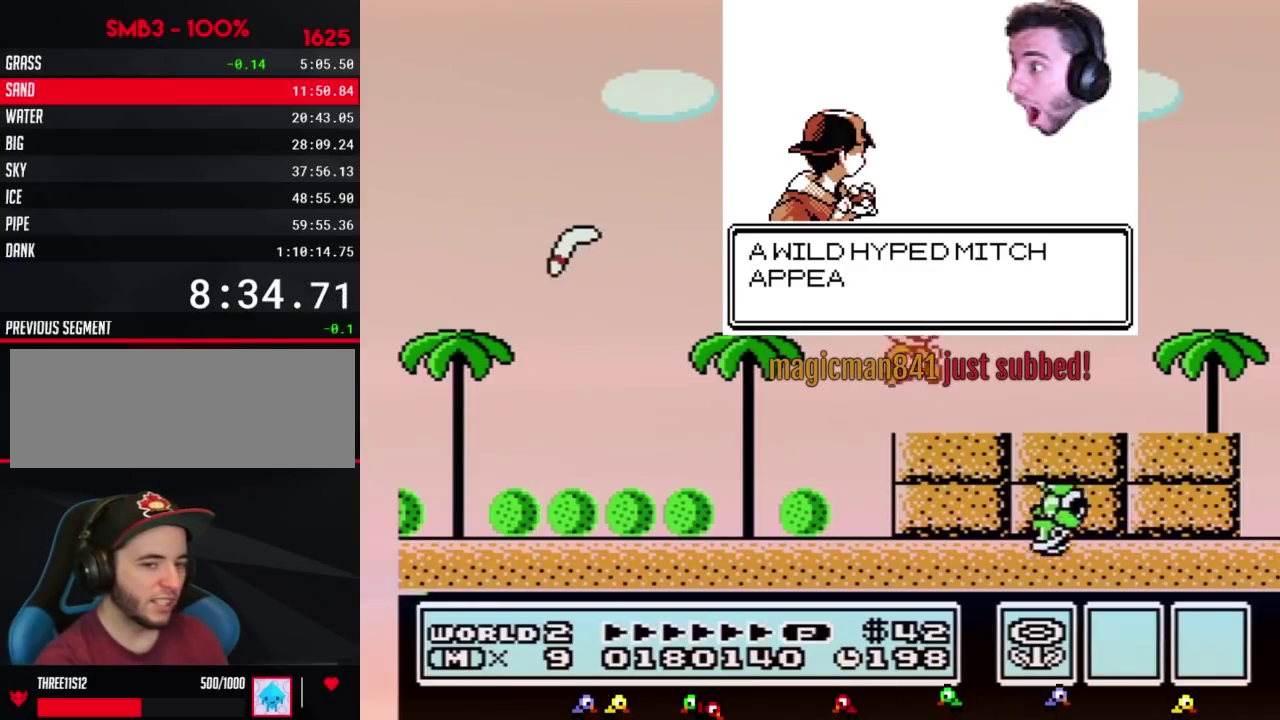
{"buttons": ["B", "DPAD_RIGHT"]}
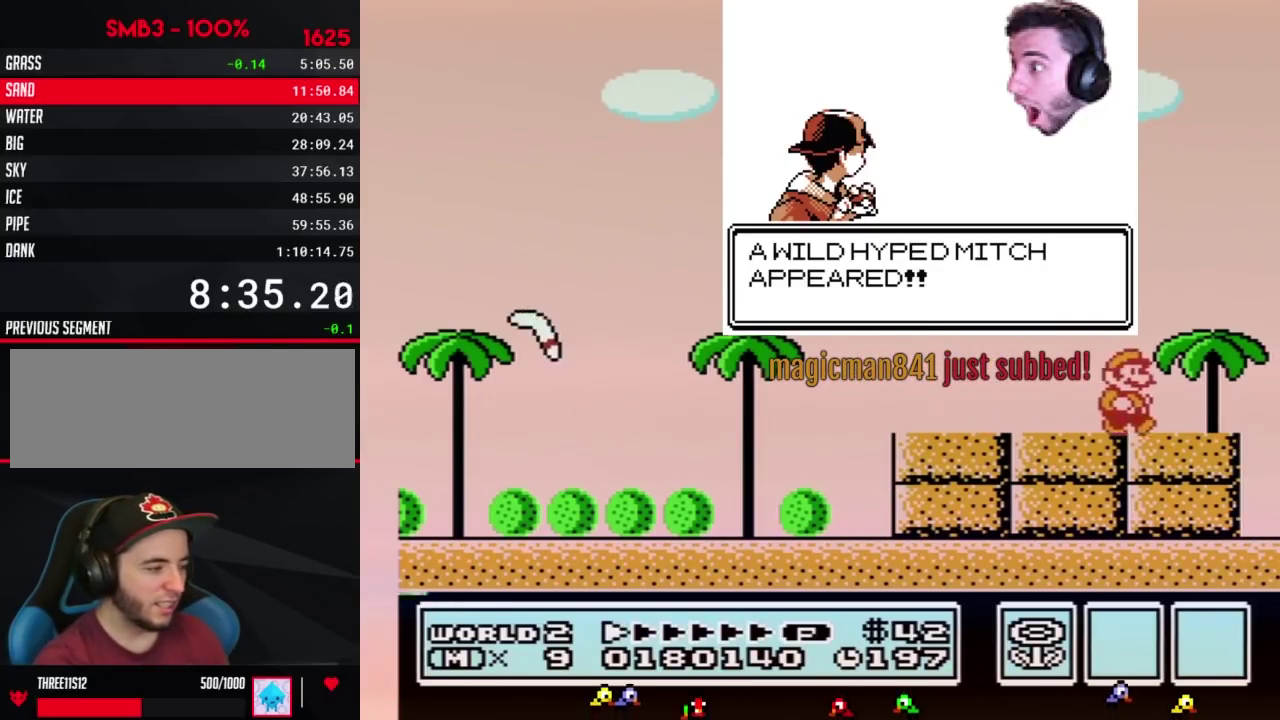
{"buttons": ["B"], "events": [[100, "DPAD_RIGHT", "up"], [167, "DPAD_LEFT", "down"], [250, "DPAD_LEFT", "up"], [383, "DPAD_DOWN", "down"], [467, "DPAD_DOWN", "up"]]}
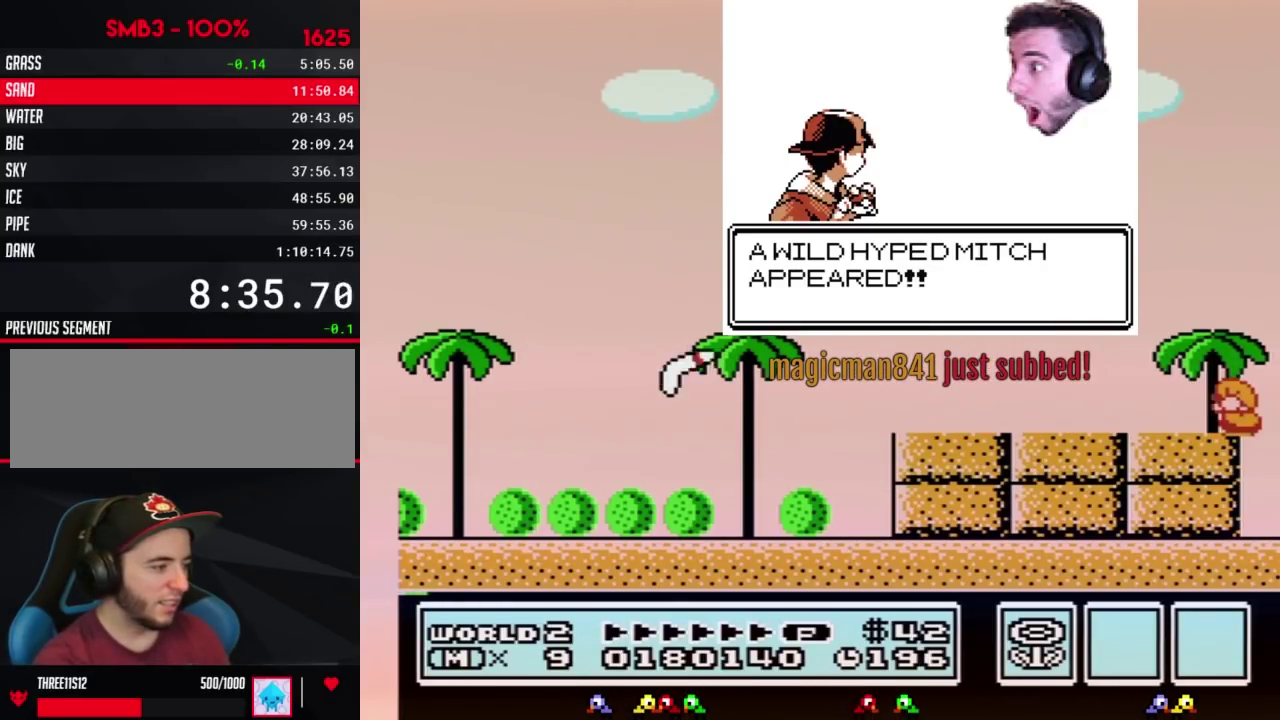
{"buttons": ["B", "DPAD_LEFT"], "events": [[67, "DPAD_DOWN", "down"], [167, "DPAD_DOWN", "up"], [467, "DPAD_LEFT", "down"]]}
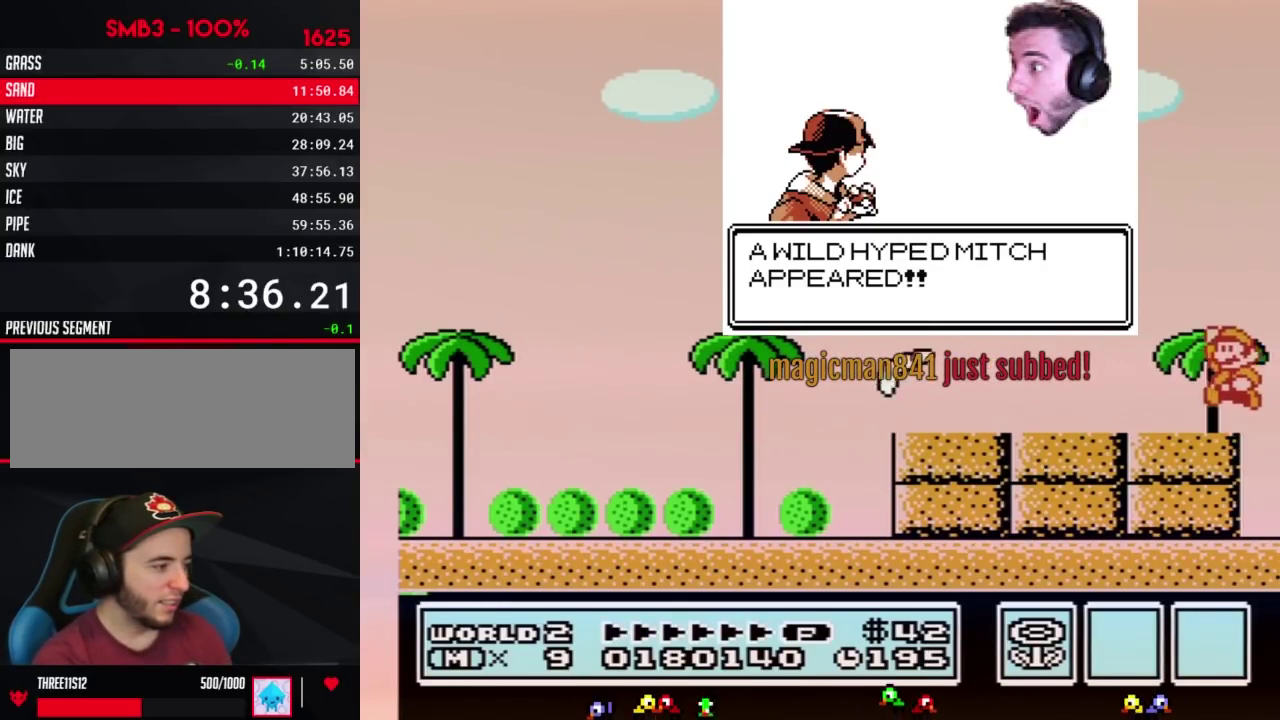
{"buttons": ["B"], "events": [[67, "A", "down"], [467, "A", "up"], [467, "DPAD_LEFT", "up"]]}
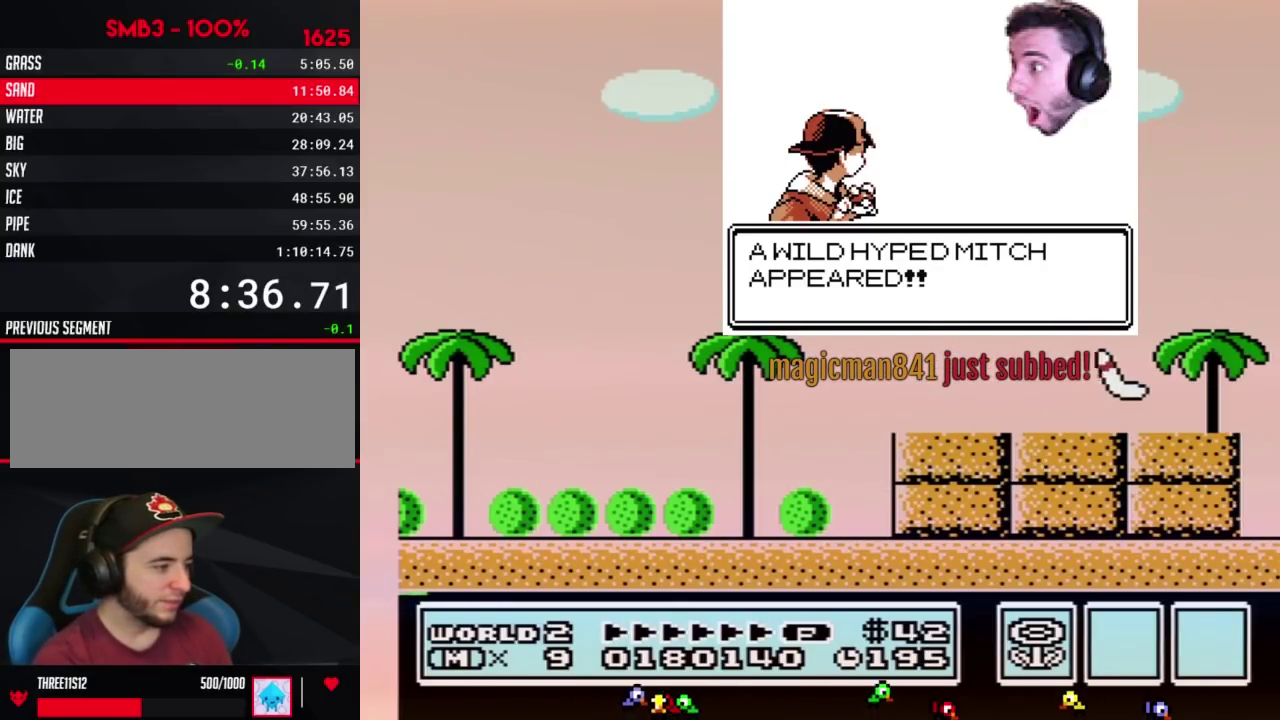
{"buttons": ["B", "DPAD_LEFT"], "events": [[283, "DPAD_LEFT", "down"]]}
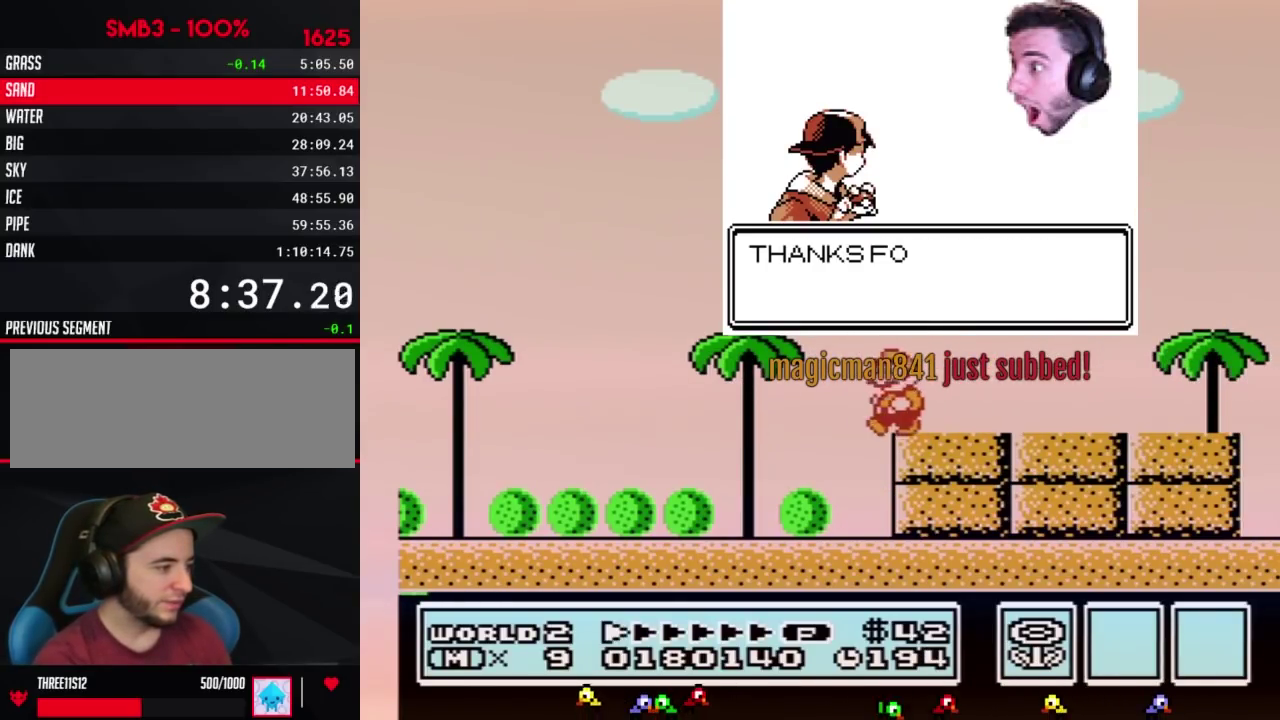
{"buttons": ["A", "B", "DPAD_LEFT"], "events": [[500, "A", "down"]]}
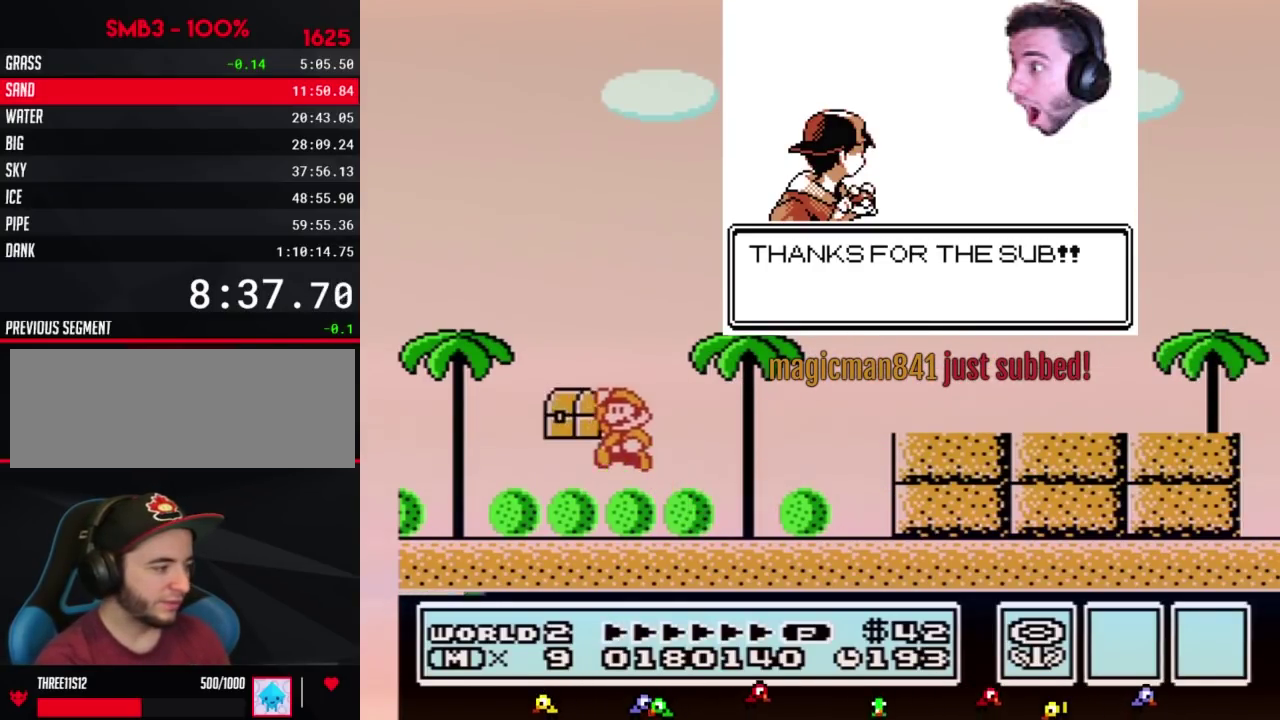
{"buttons": [], "events": [[67, "A", "up"], [317, "B", "up"], [383, "DPAD_LEFT", "up"]]}
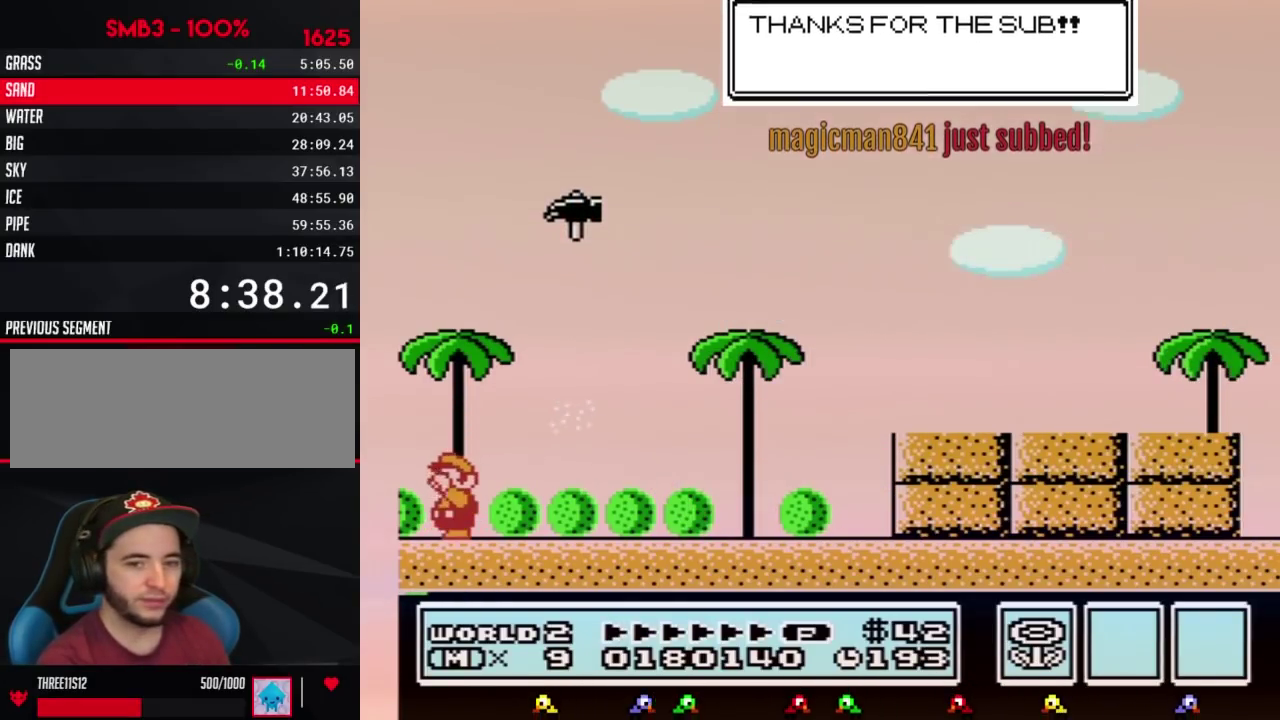
{"buttons": [], "events": [[67, "B", "down"], [133, "B", "up"], [217, "B", "down"], [250, "B", "up"], [350, "B", "down"], [383, "B", "up"], [417, "B", "down"], [433, "B", "up"], [467, "B", "down"], [500, "B", "up"]]}
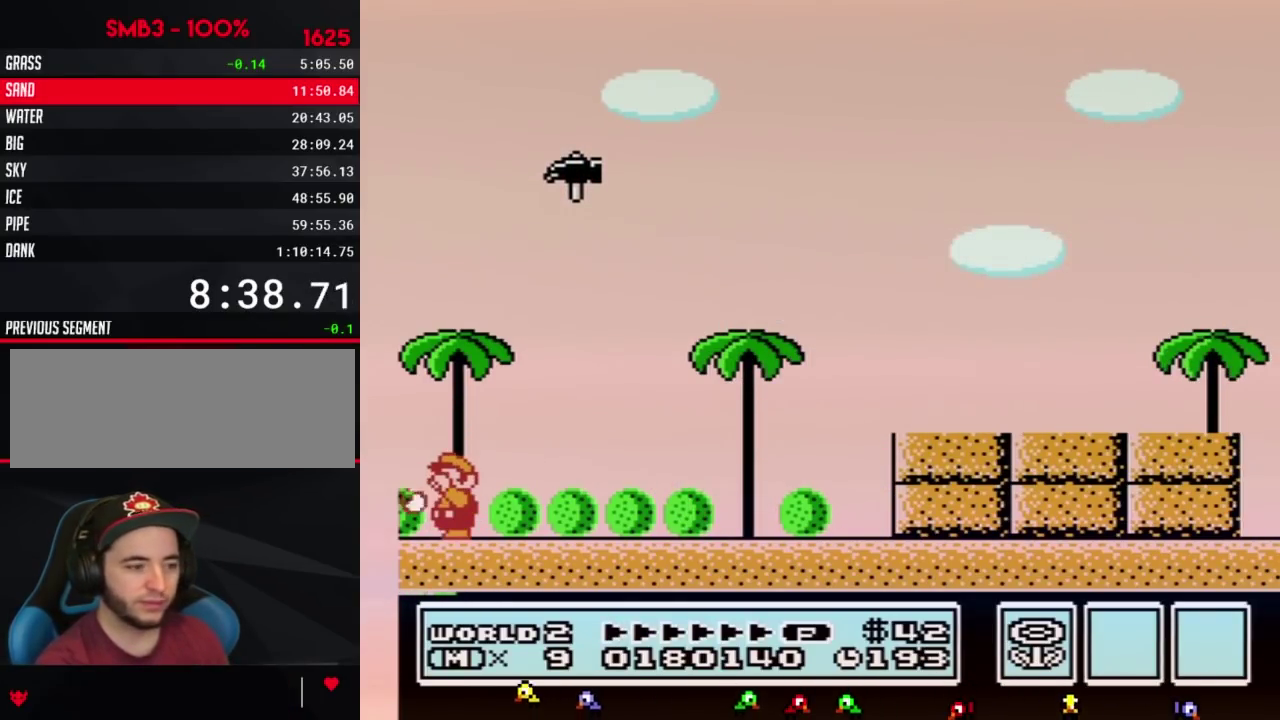
{"buttons": ["A"], "events": [[100, "B", "down"], [133, "B", "up"], [167, "A", "down"], [217, "B", "down"], [283, "B", "up"], [317, "B", "down"], [383, "B", "up"], [467, "B", "down"], [500, "B", "up"]]}
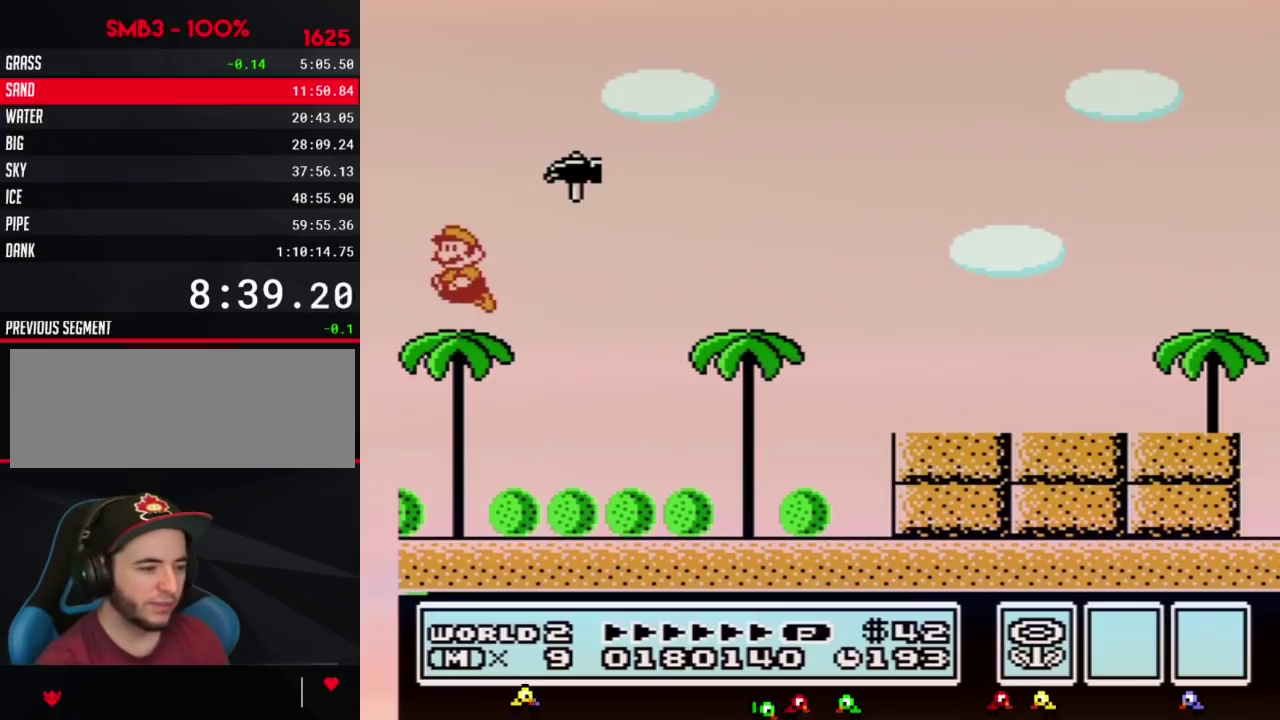
{"buttons": [], "events": [[100, "B", "down"], [133, "B", "up"], [217, "B", "down"], [250, "B", "up"], [350, "B", "down"], [383, "B", "up"], [417, "B", "down"], [433, "B", "up"], [467, "A", "up"]]}
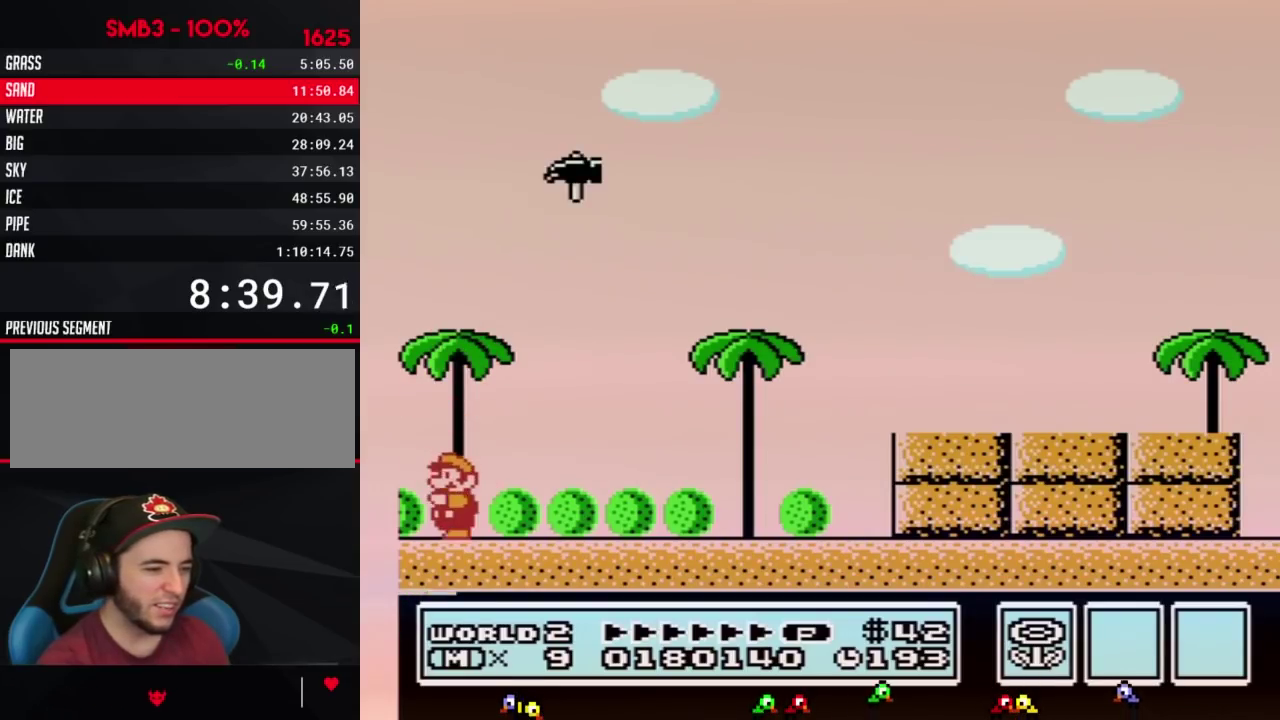
{"buttons": [], "events": [[33, "B", "down"], [67, "B", "up"], [133, "A", "down"], [167, "B", "down"], [183, "B", "up"], [217, "A", "up"], [217, "B", "down"], [250, "A", "down"], [250, "B", "up"], [350, "B", "down"], [383, "A", "up"], [383, "B", "up"]]}
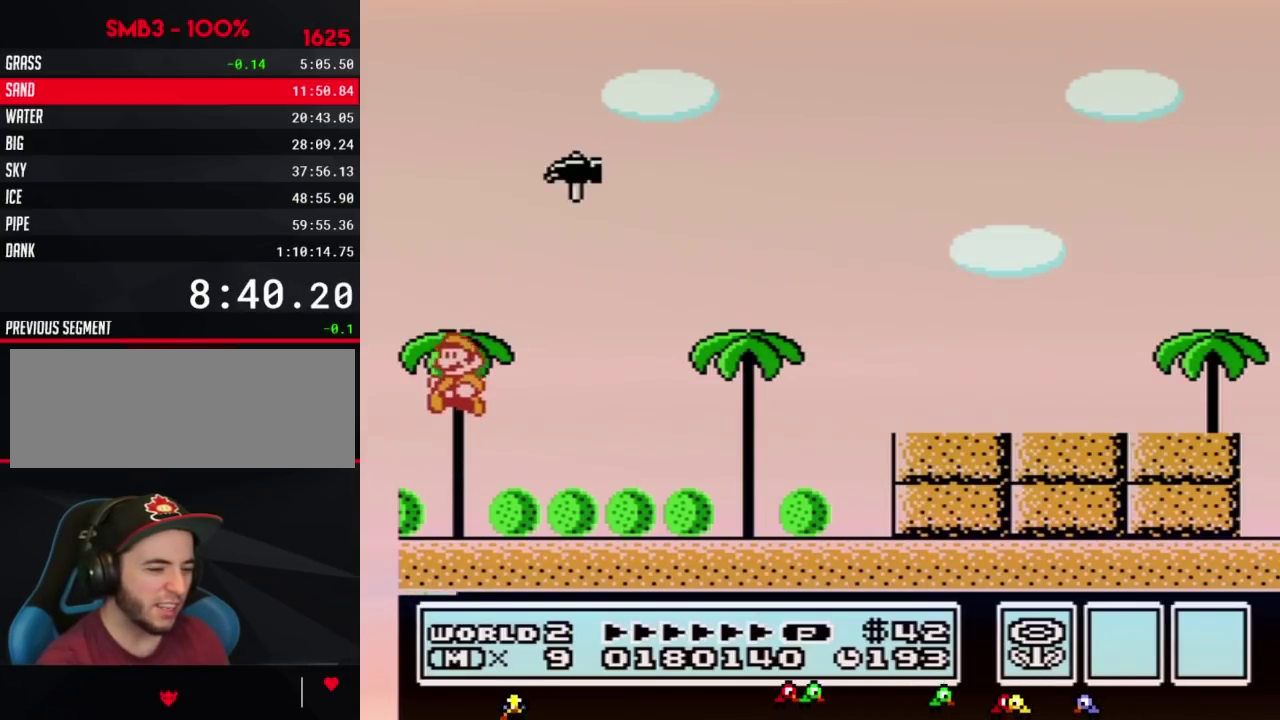
{"buttons": []}
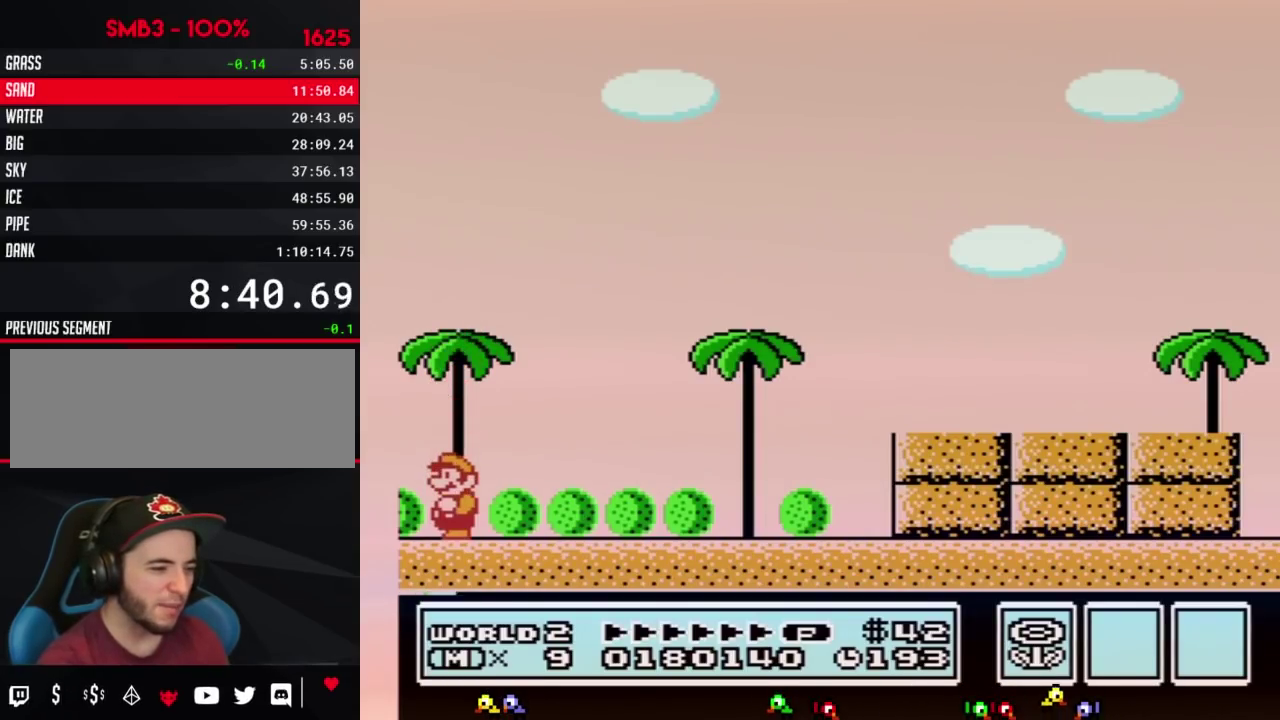
{"buttons": []}
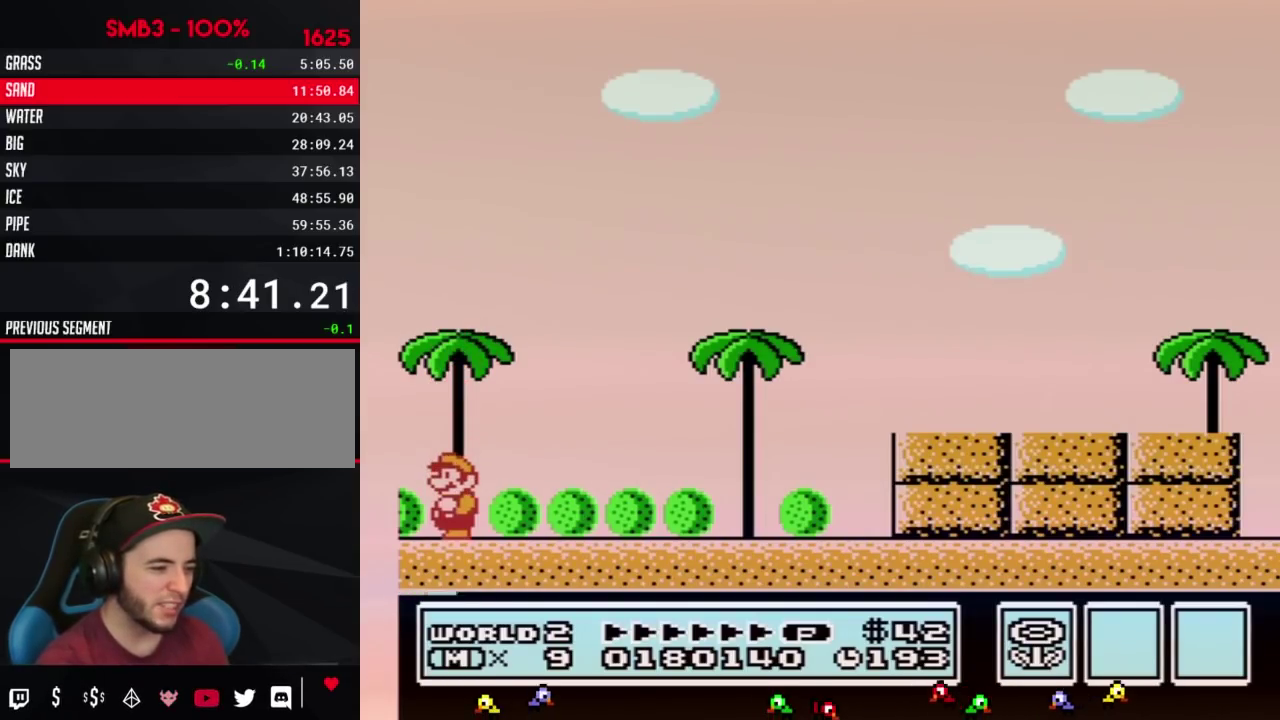
{"buttons": []}
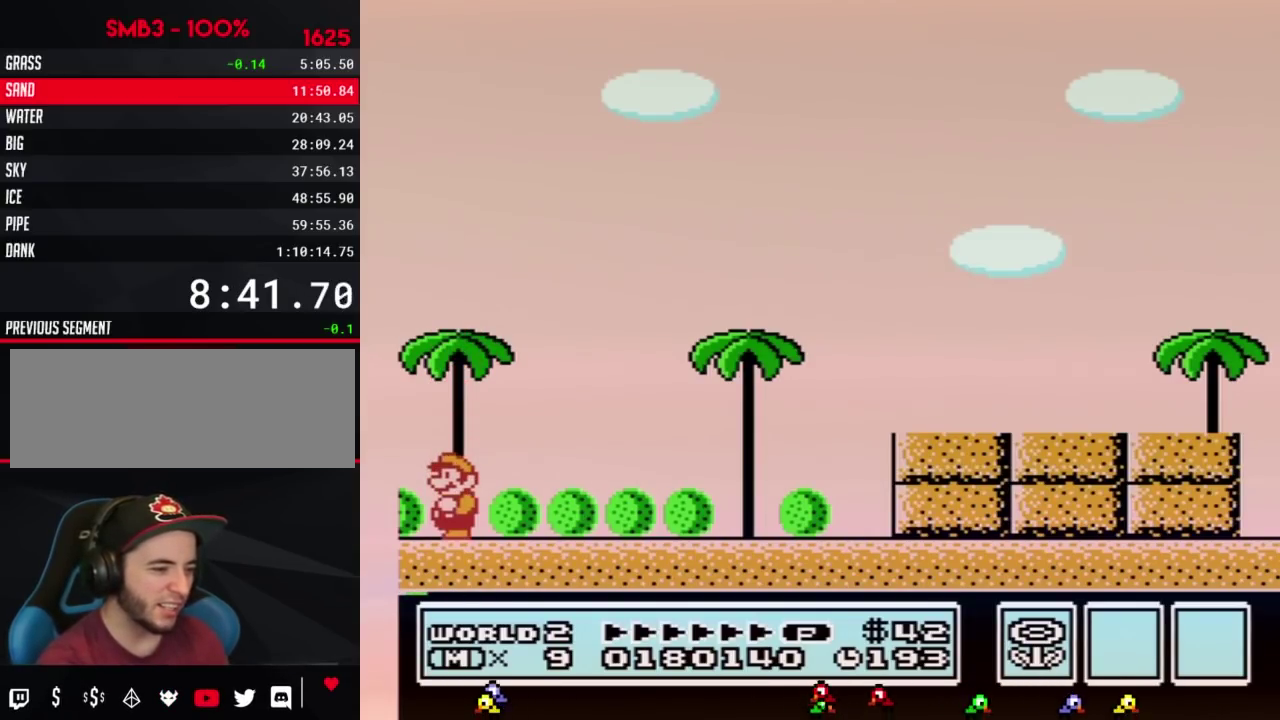
{"buttons": []}
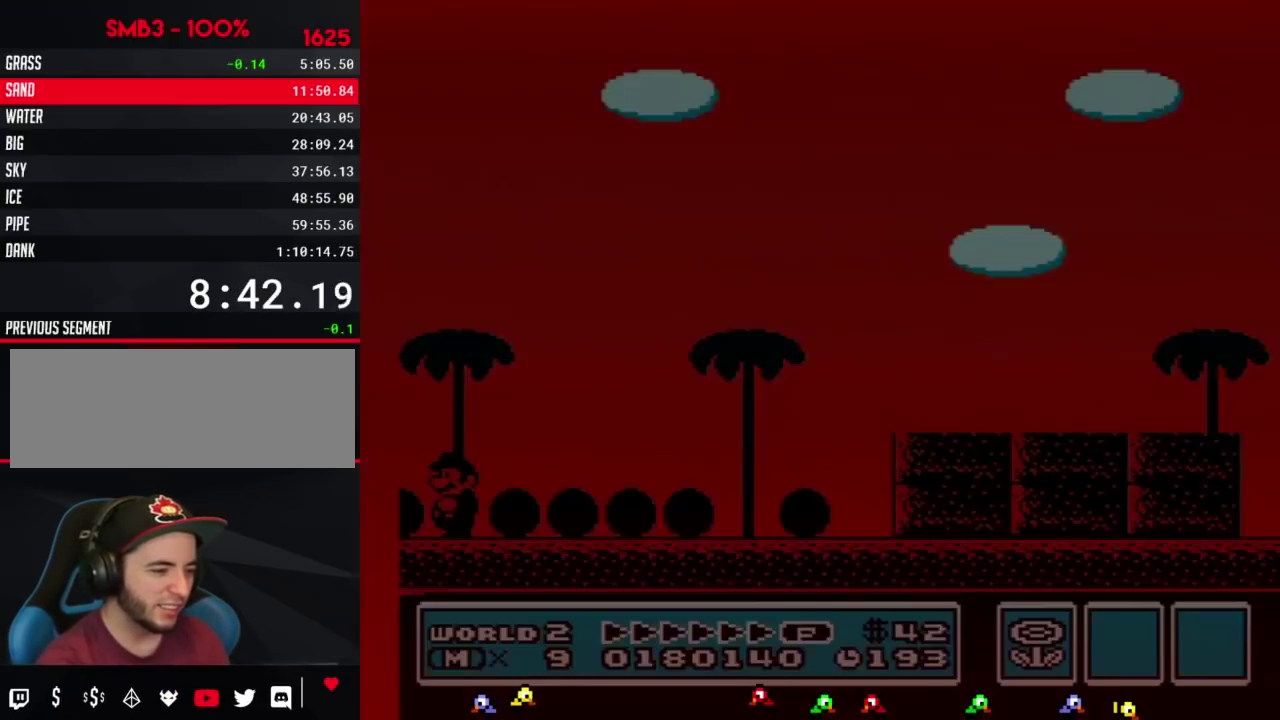
{"buttons": ["DPAD_DOWN"], "events": [[383, "DPAD_DOWN", "down"]]}
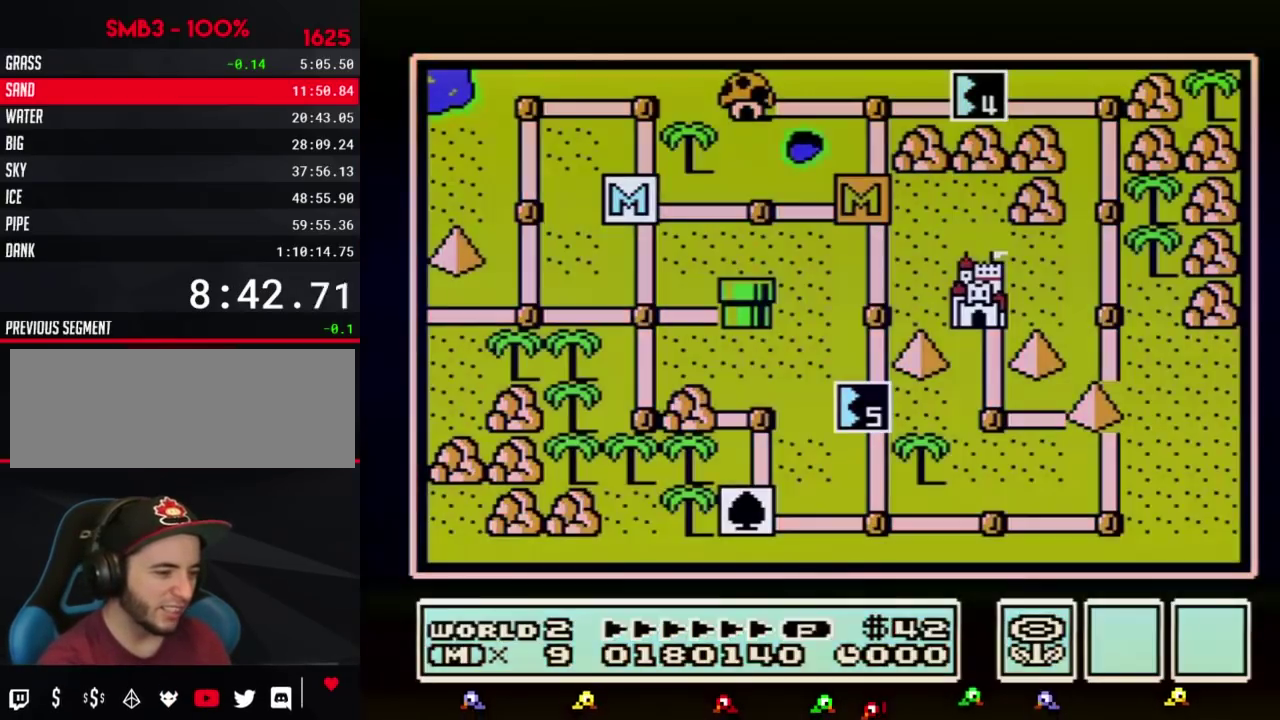
{"buttons": ["DPAD_DOWN"]}
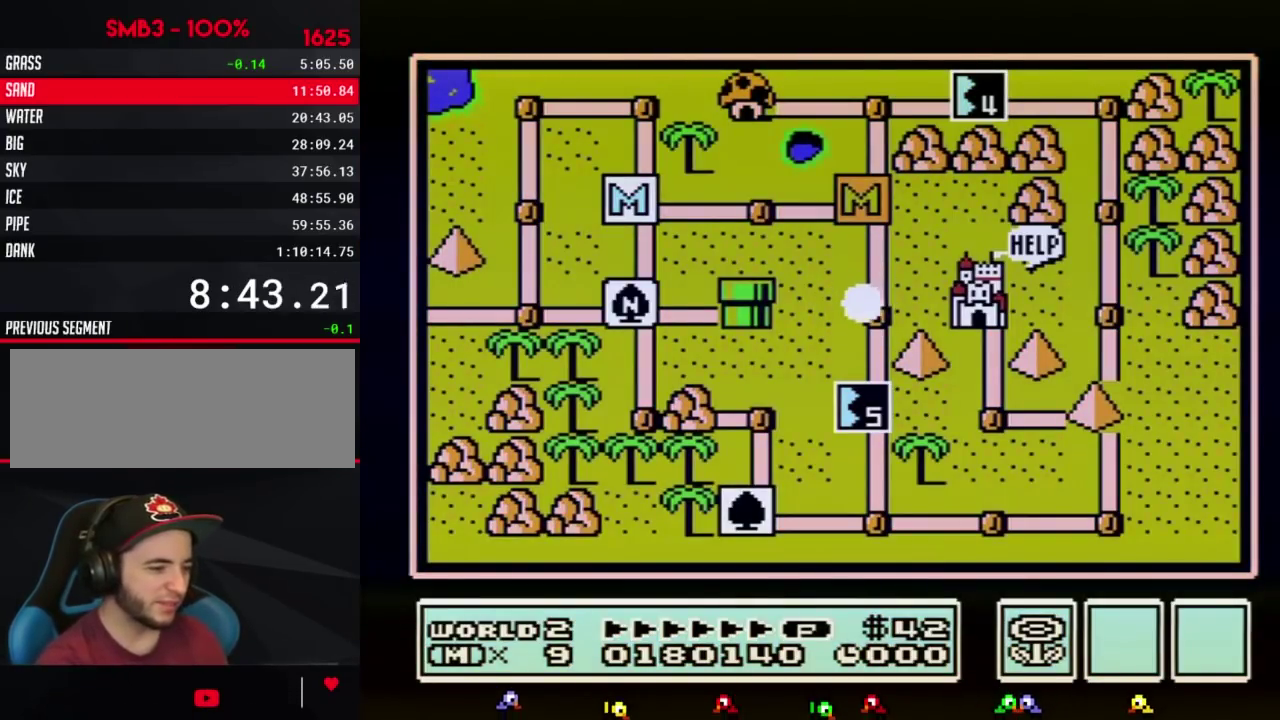
{"buttons": ["DPAD_DOWN"]}
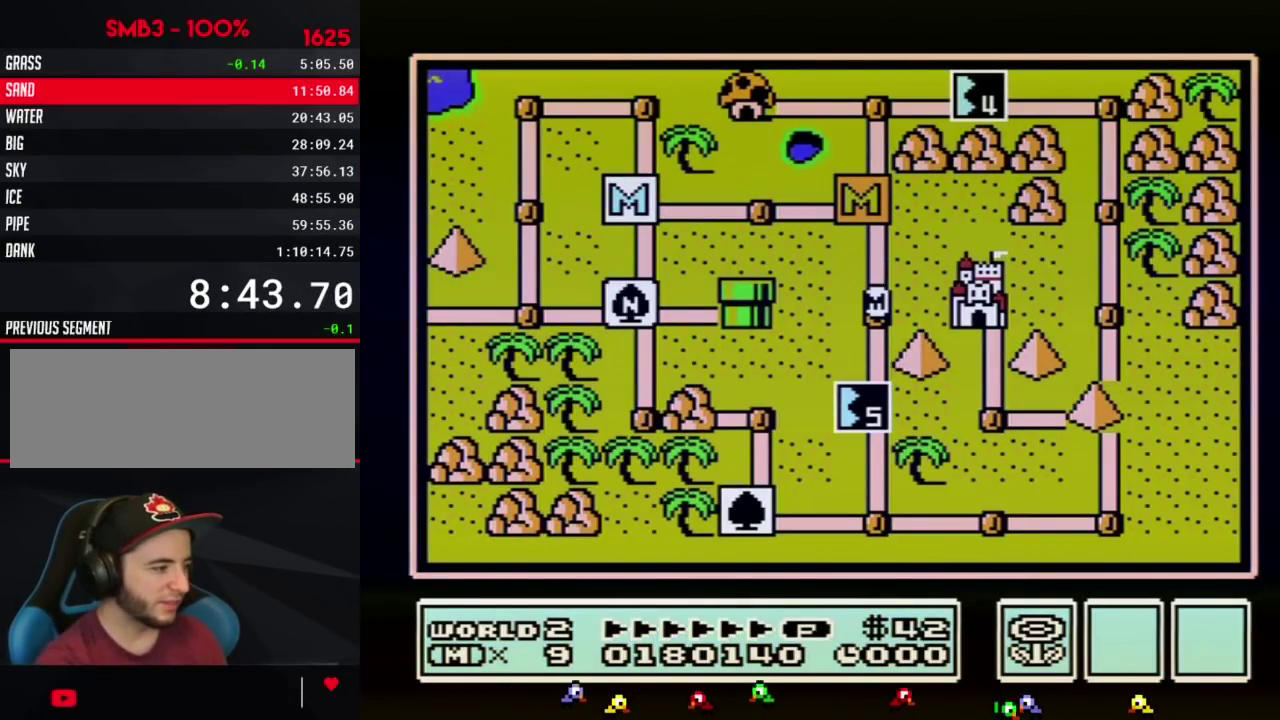
{"buttons": ["DPAD_DOWN"]}